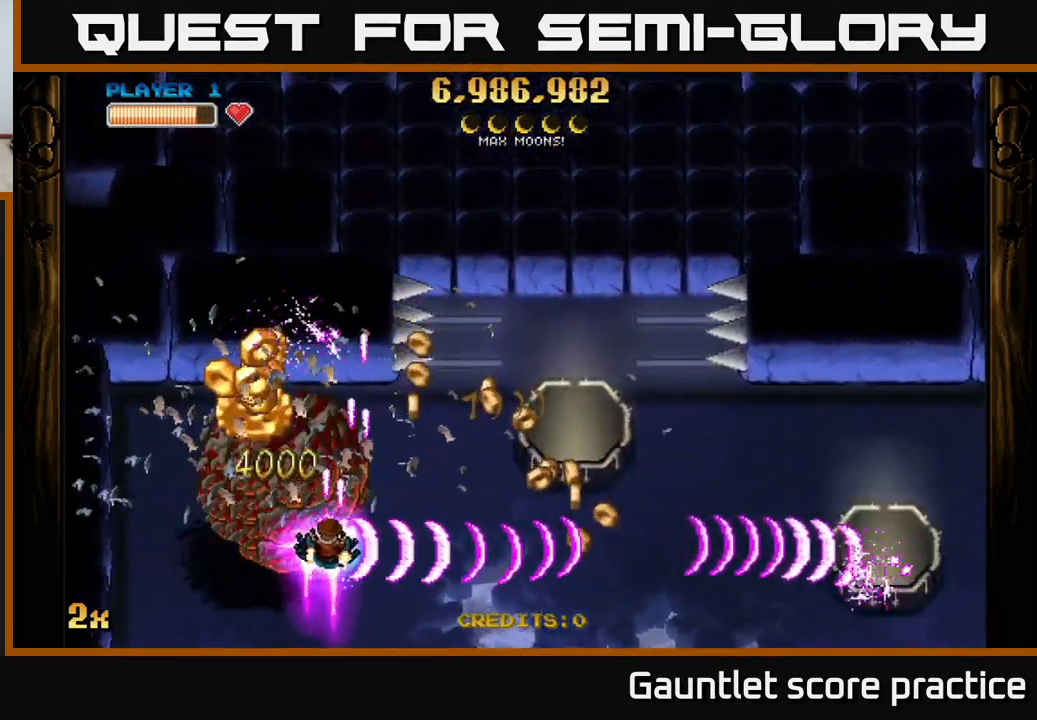
Gameplay with a controller (Xbox layout); each line is a JSON object with the inputs held at the frame after it. "events" lists button and stick changes between this image and that frame as [ms after this image, input, new state], when the widget could be followed in between. Not read: right_stick.
{"buttons": ["A"], "left_stick": "down-right", "events": [[134, "left_stick", "up-left"], [267, "left_stick", "up-right"], [350, "left_stick", "down-right"]]}
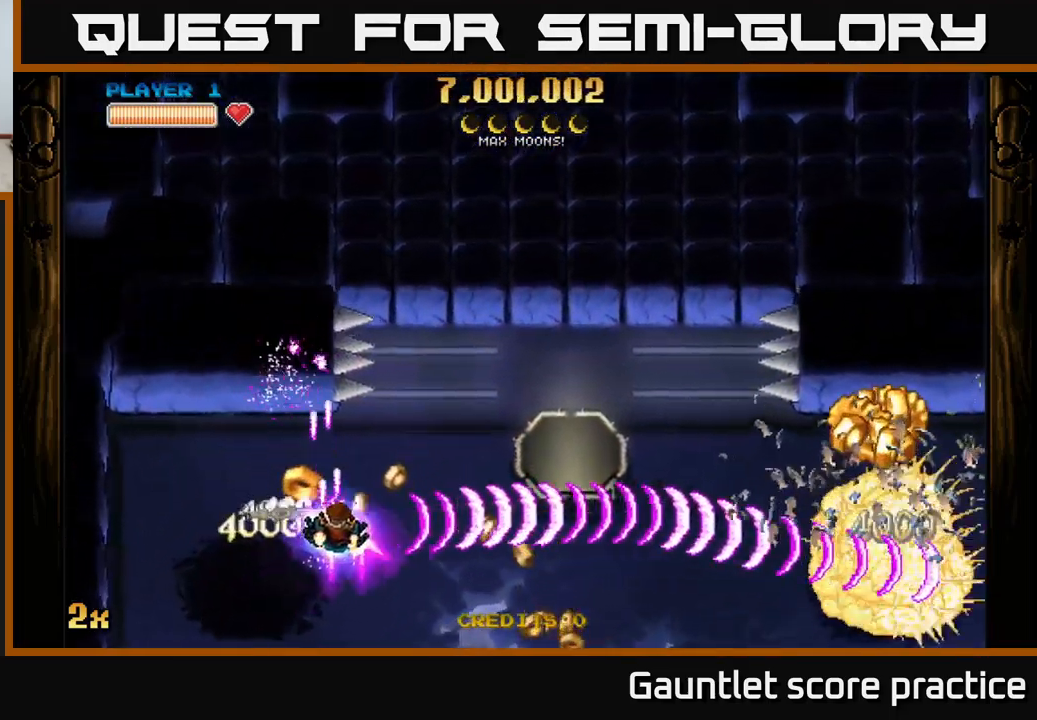
{"buttons": ["A"], "left_stick": "right", "events": [[300, "left_stick", "right"]]}
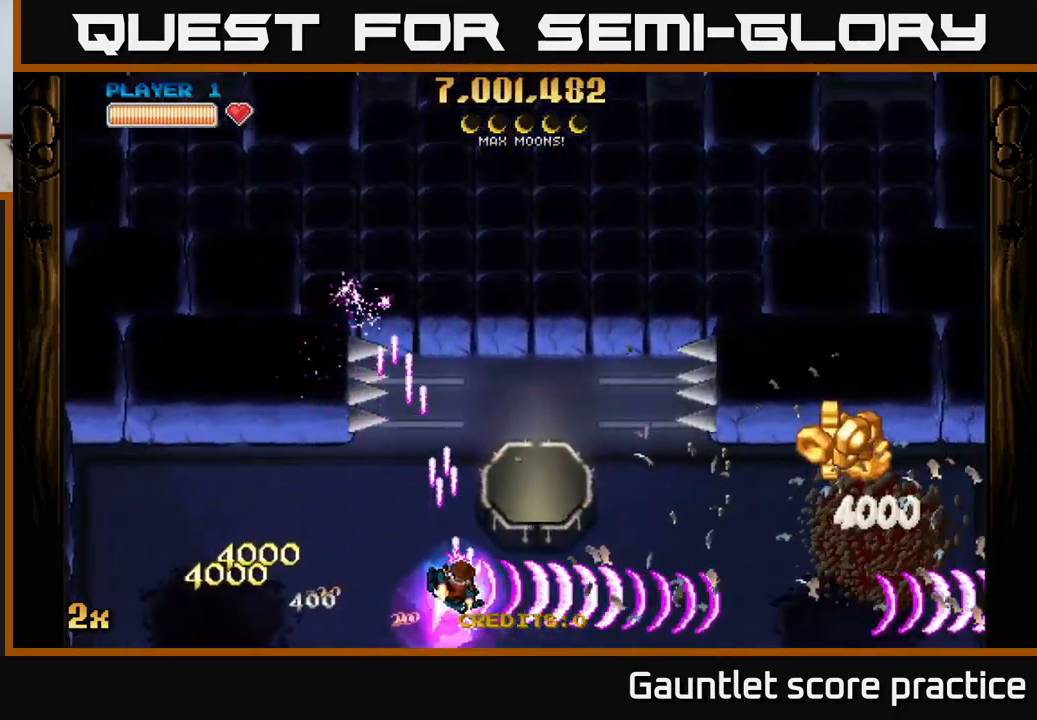
{"buttons": ["A"], "left_stick": "right", "events": []}
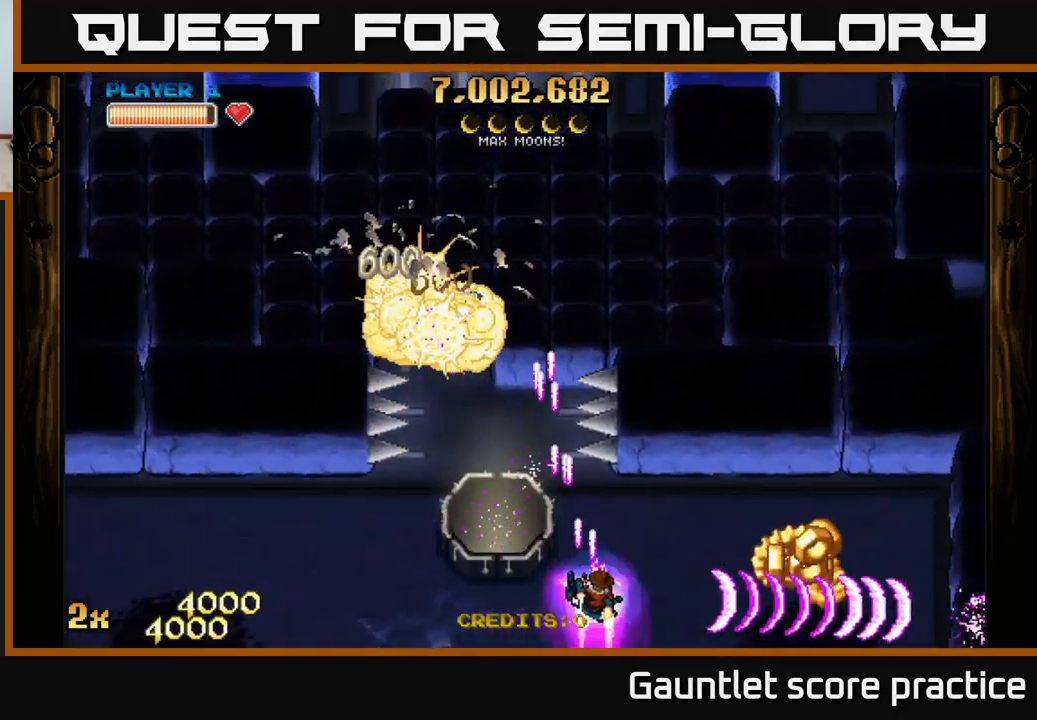
{"buttons": ["A"], "left_stick": "right", "events": []}
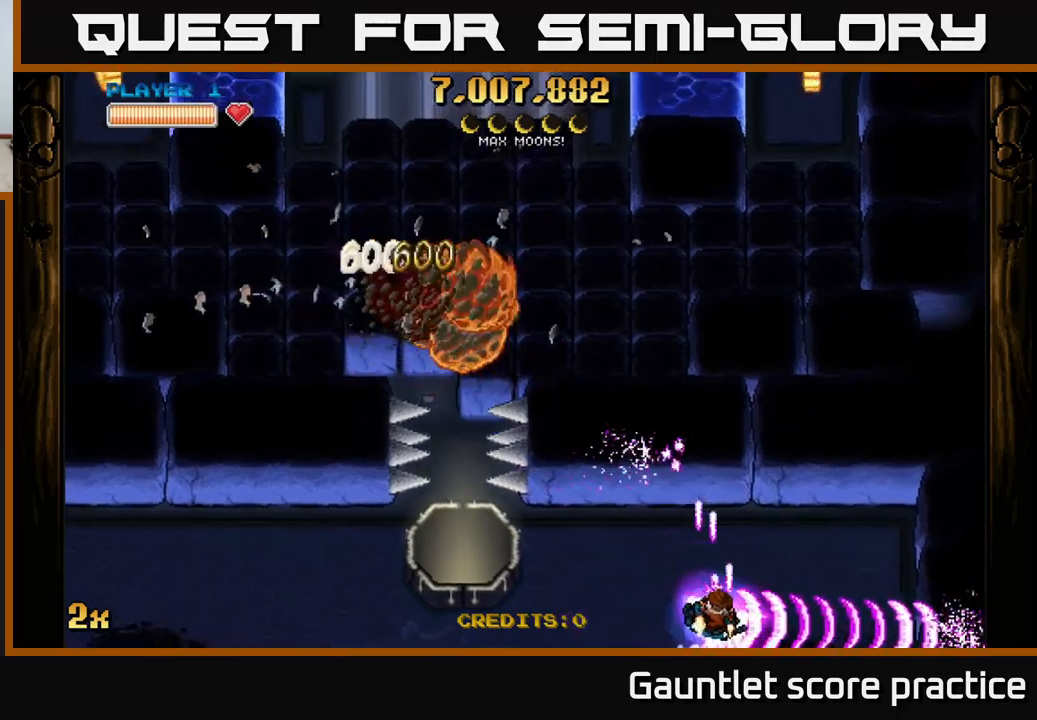
{"buttons": ["A"], "left_stick": "down-left", "events": [[33, "left_stick", "left"], [133, "X", "down"], [150, "left_stick", "up-left"], [333, "left_stick", "left"], [367, "X", "up"], [450, "left_stick", "down-left"]]}
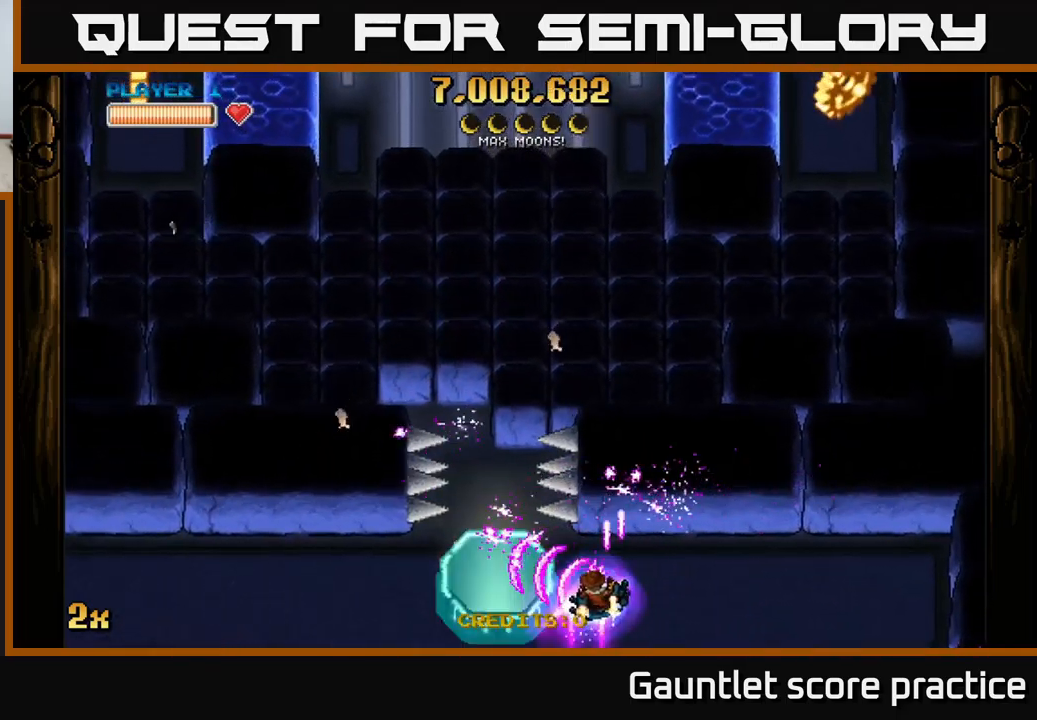
{"buttons": ["A", "X"], "left_stick": "up", "events": [[200, "left_stick", "left"], [367, "X", "down"], [367, "left_stick", "up"]]}
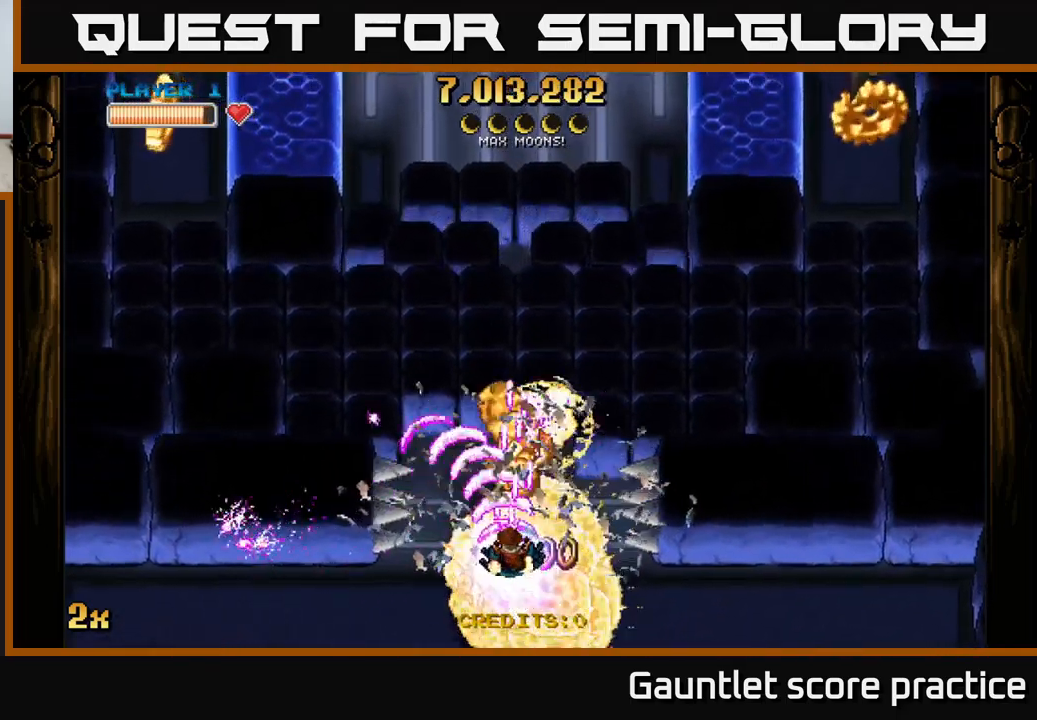
{"buttons": ["A"], "left_stick": "left", "events": [[67, "X", "up"], [200, "X", "down"], [217, "left_stick", "up-left"], [483, "X", "up"], [483, "left_stick", "left"]]}
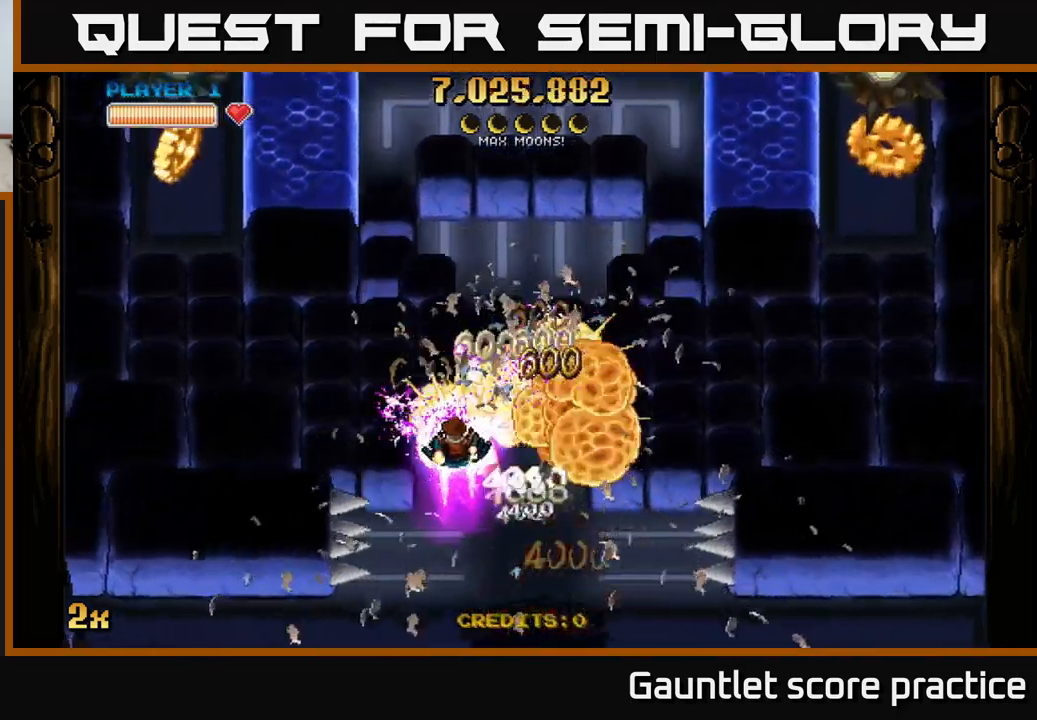
{"buttons": ["A", "X"], "left_stick": "right", "events": [[467, "X", "down"], [500, "left_stick", "right"]]}
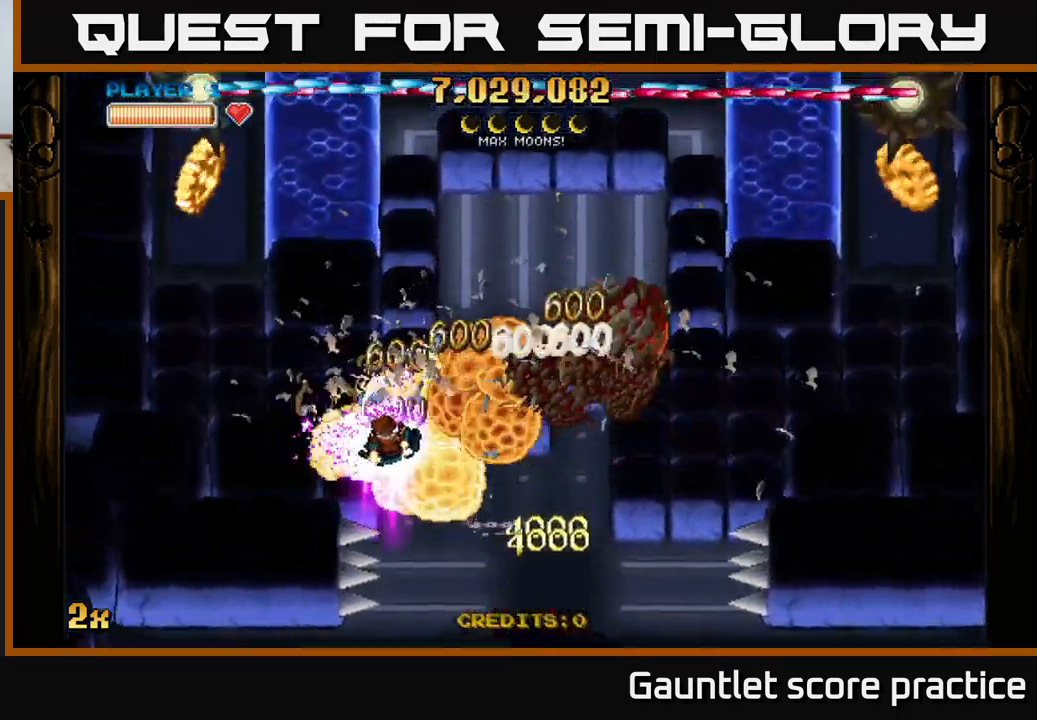
{"buttons": ["A"], "left_stick": "down-right", "events": [[317, "X", "up"], [450, "left_stick", "down-right"]]}
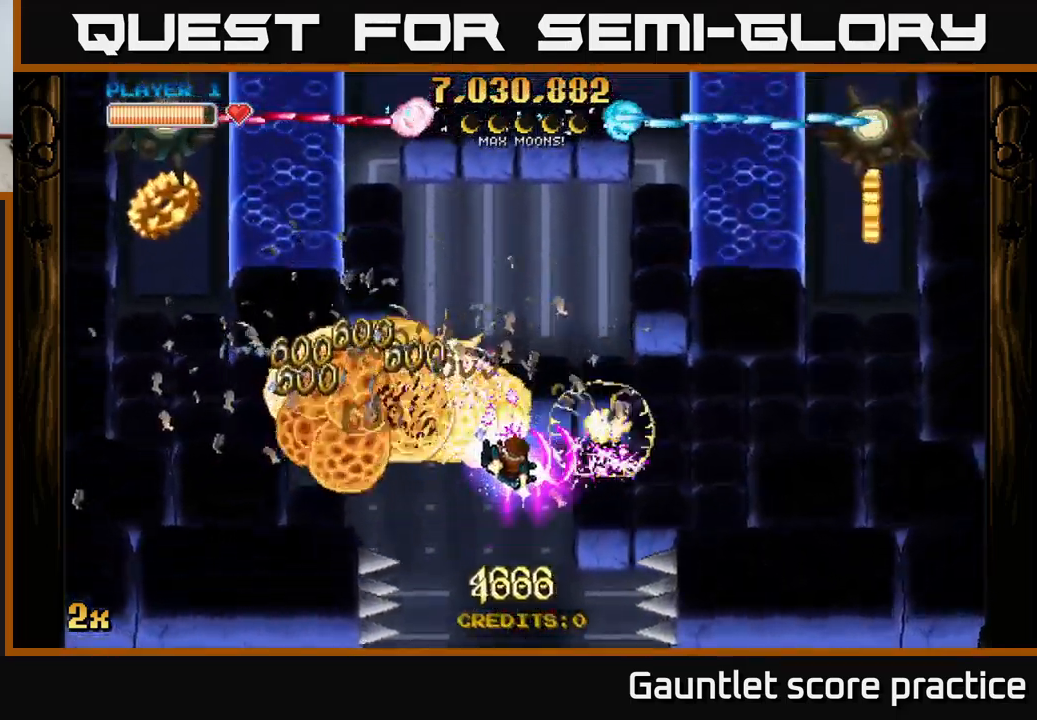
{"buttons": ["A"], "left_stick": "right", "events": [[233, "left_stick", "right"]]}
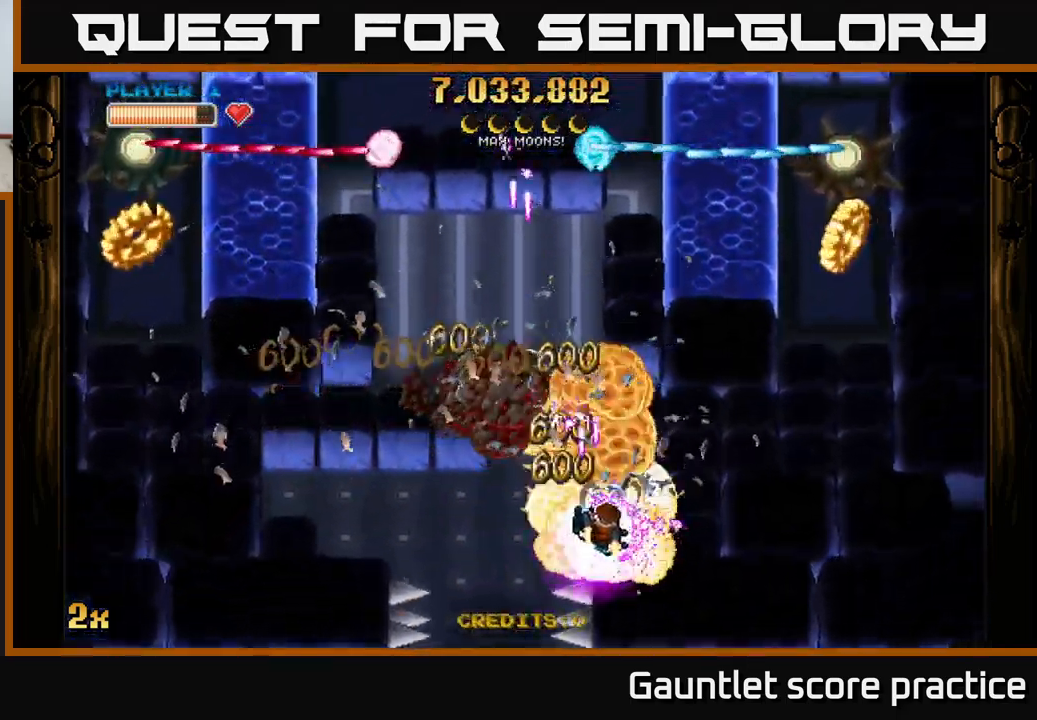
{"buttons": ["A", "X"], "left_stick": "left", "events": [[183, "left_stick", "up-right"], [333, "left_stick", "up-left"], [350, "X", "down"], [383, "left_stick", "left"]]}
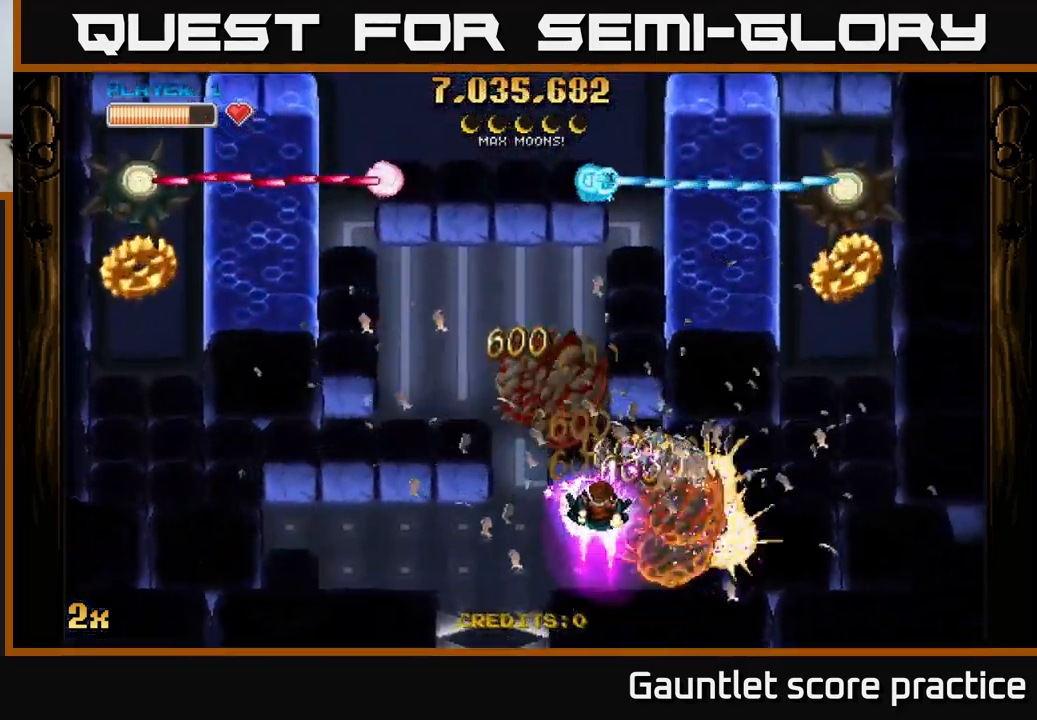
{"buttons": ["A"], "left_stick": "left", "events": [[133, "X", "up"]]}
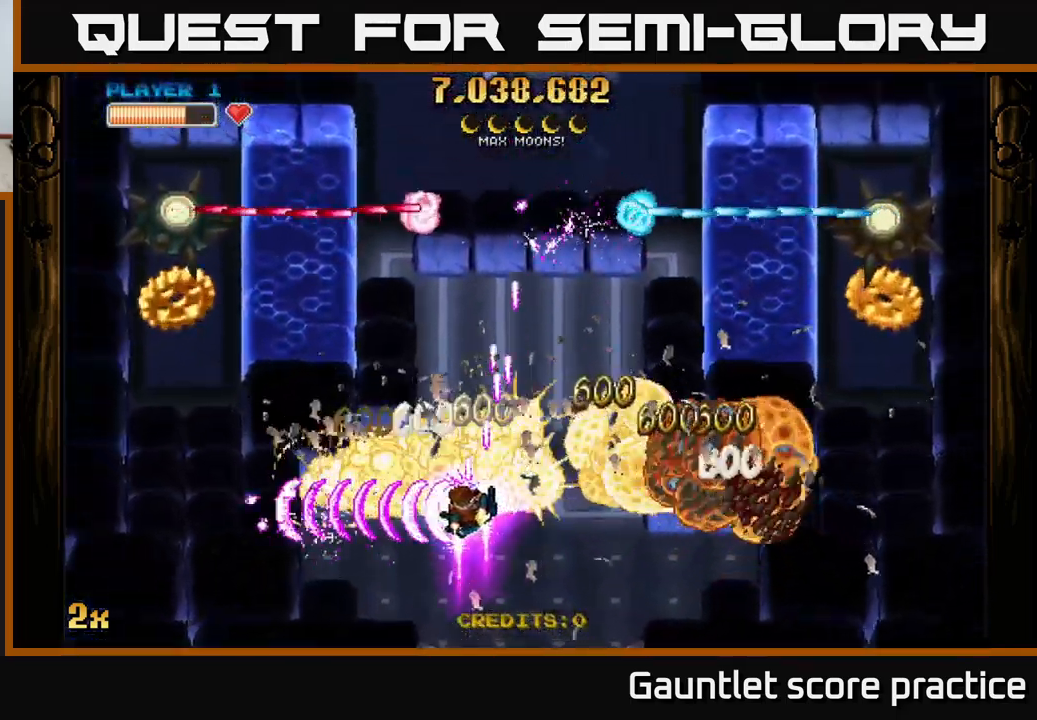
{"buttons": ["A"], "left_stick": "down-left", "events": [[450, "left_stick", "down-left"]]}
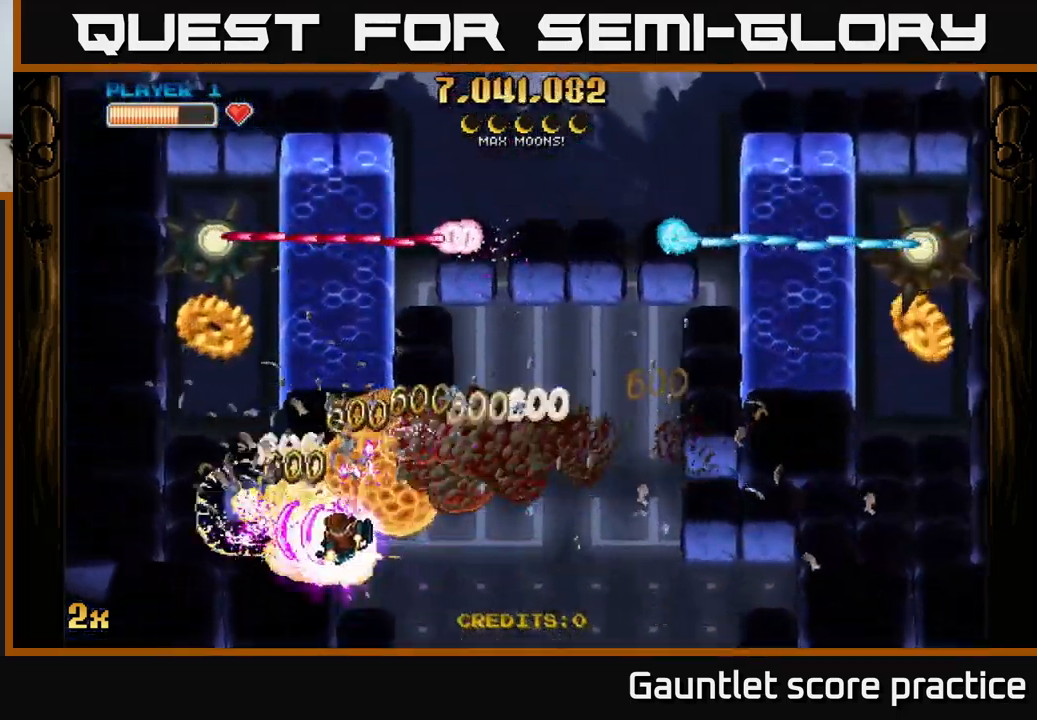
{"buttons": ["A", "X"], "left_stick": "up", "events": [[133, "left_stick", "left"], [483, "X", "down"], [483, "left_stick", "up"]]}
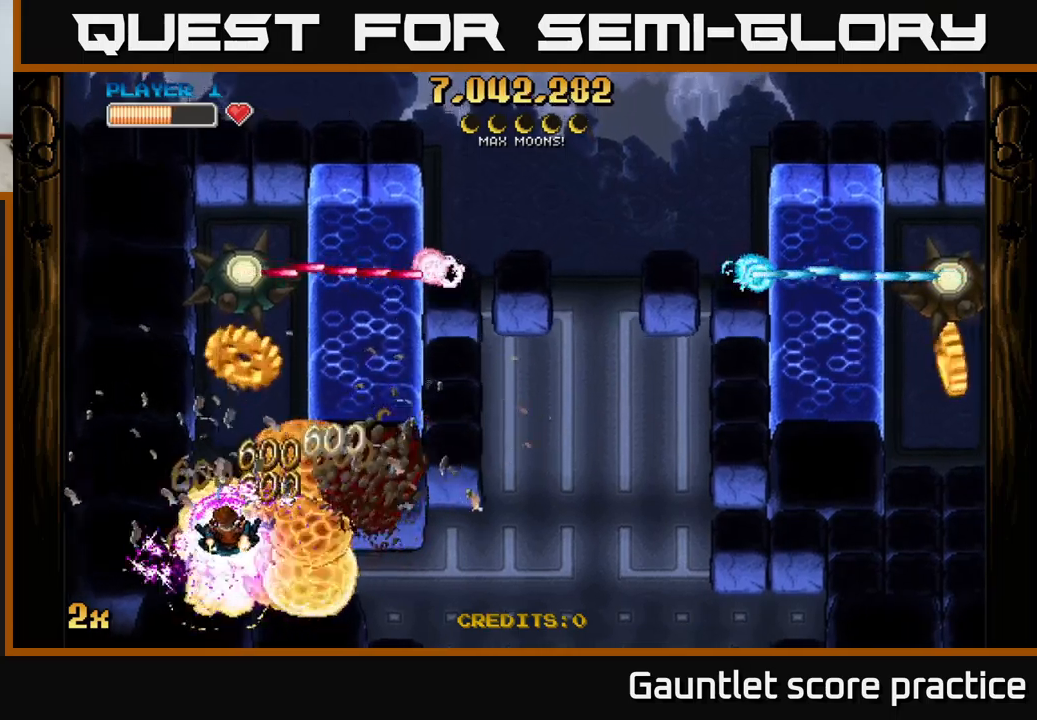
{"buttons": ["A"], "left_stick": "up", "events": [[183, "X", "up"], [400, "left_stick", "center"], [500, "left_stick", "up"]]}
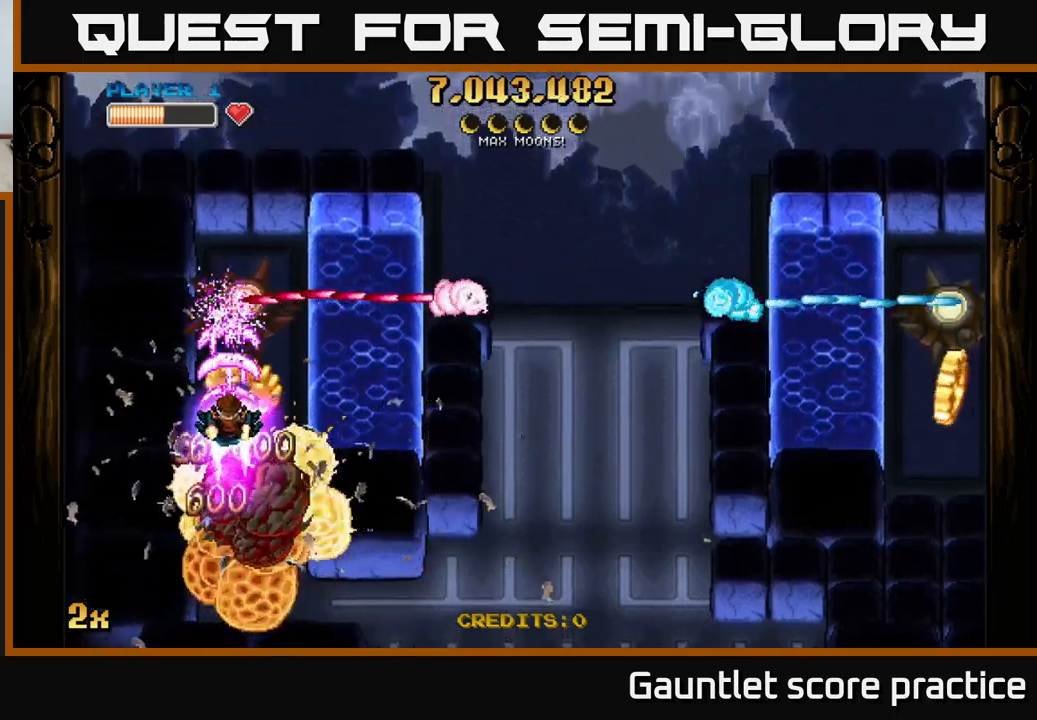
{"buttons": ["A", "X"], "left_stick": "right", "events": [[383, "left_stick", "right"], [400, "X", "down"]]}
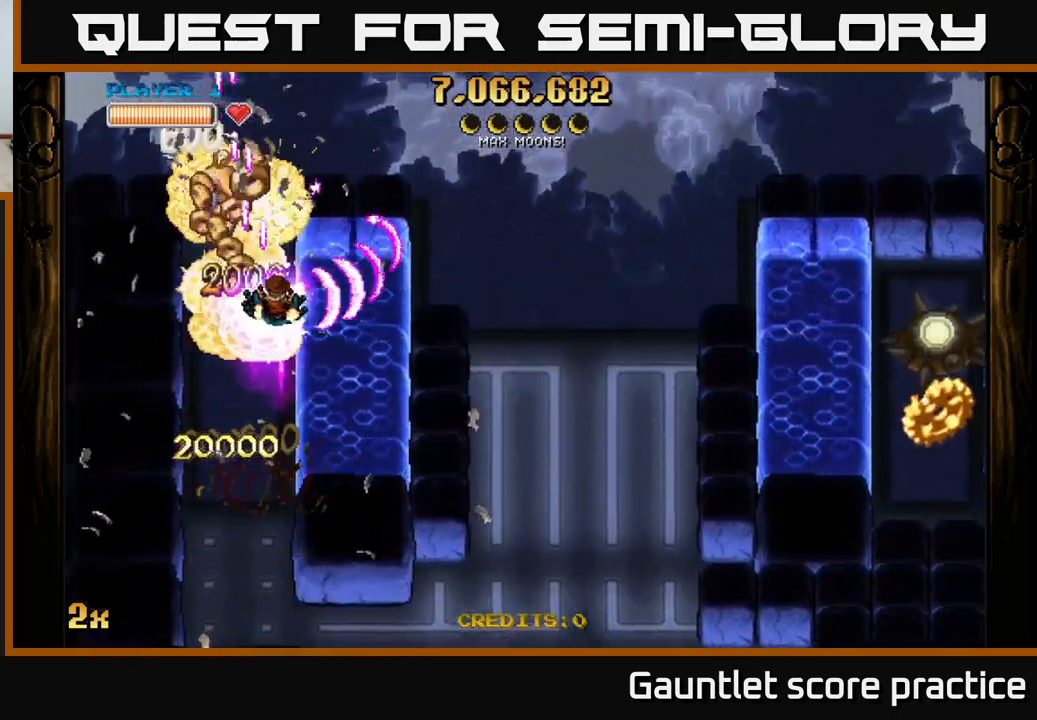
{"buttons": ["A"], "left_stick": "down", "events": [[100, "X", "up"], [317, "left_stick", "center"], [433, "left_stick", "down"]]}
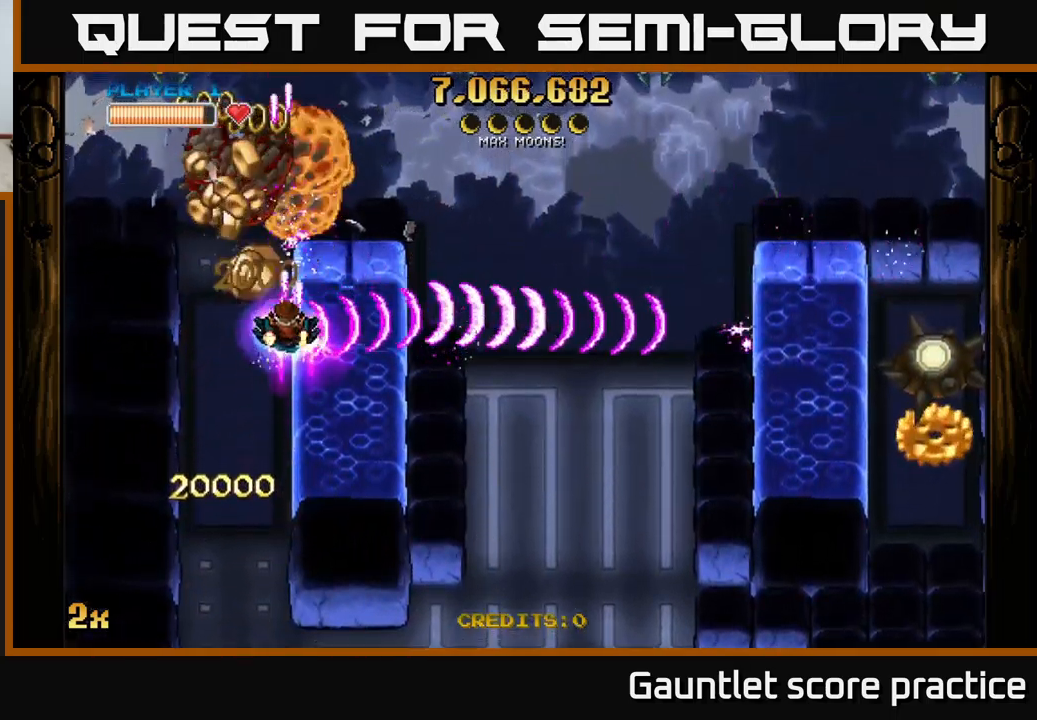
{"buttons": ["A"], "left_stick": "center", "events": [[33, "left_stick", "center"]]}
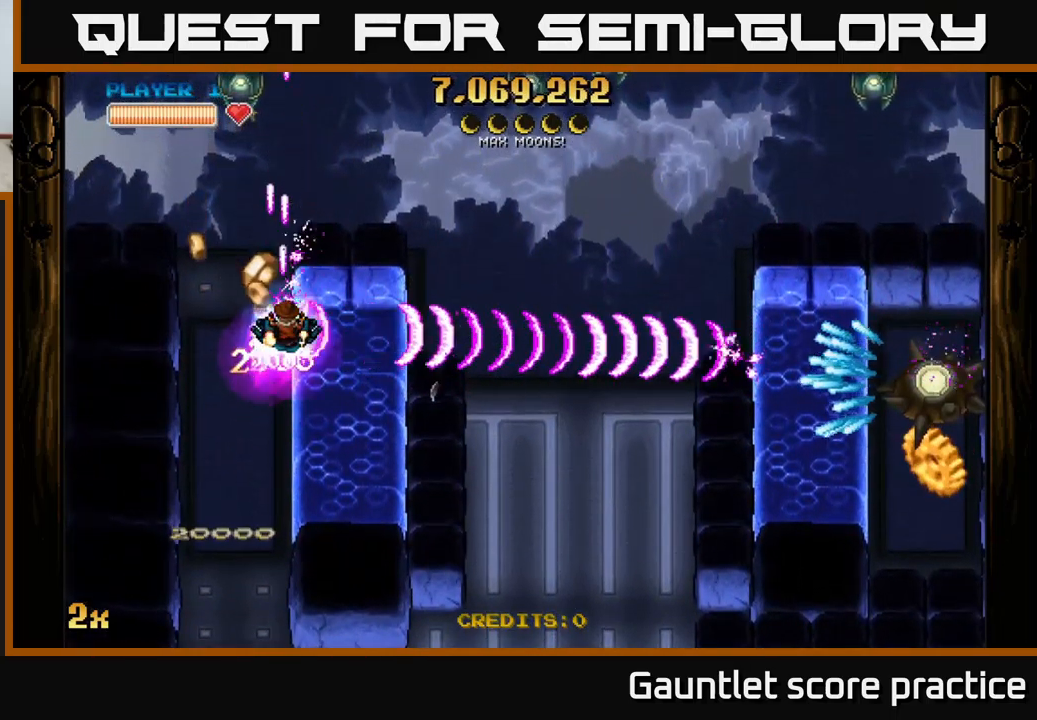
{"buttons": ["A"], "left_stick": "up", "events": [[33, "left_stick", "down-left"], [167, "left_stick", "center"], [367, "left_stick", "left"], [500, "left_stick", "up"]]}
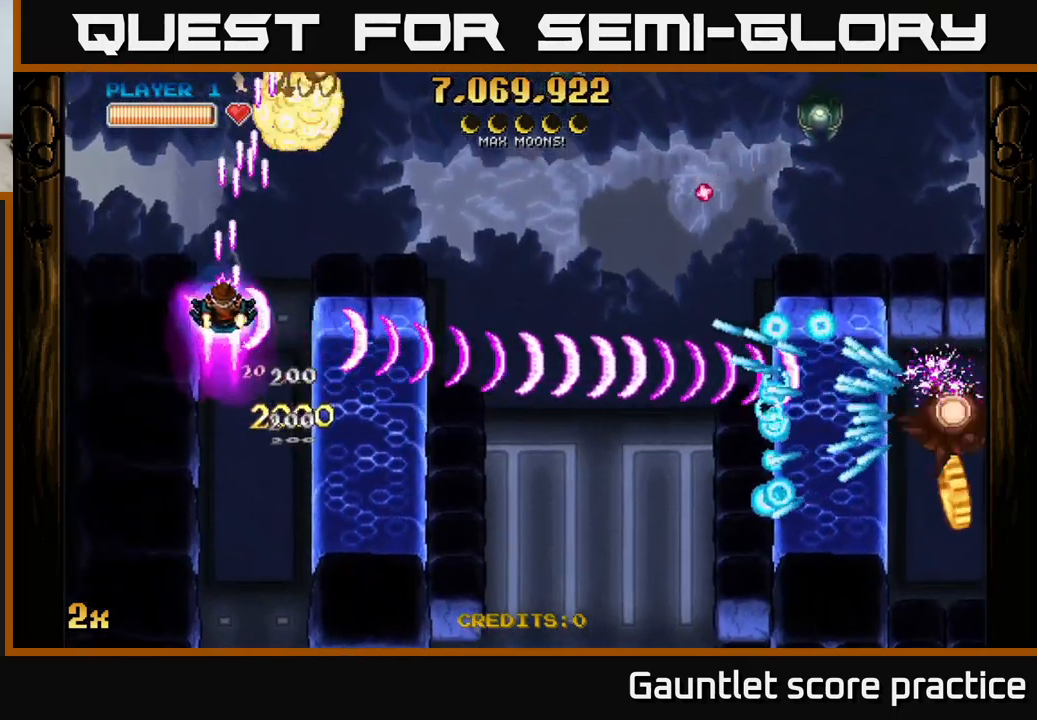
{"buttons": ["A"], "left_stick": "up-right", "events": [[100, "left_stick", "up-right"]]}
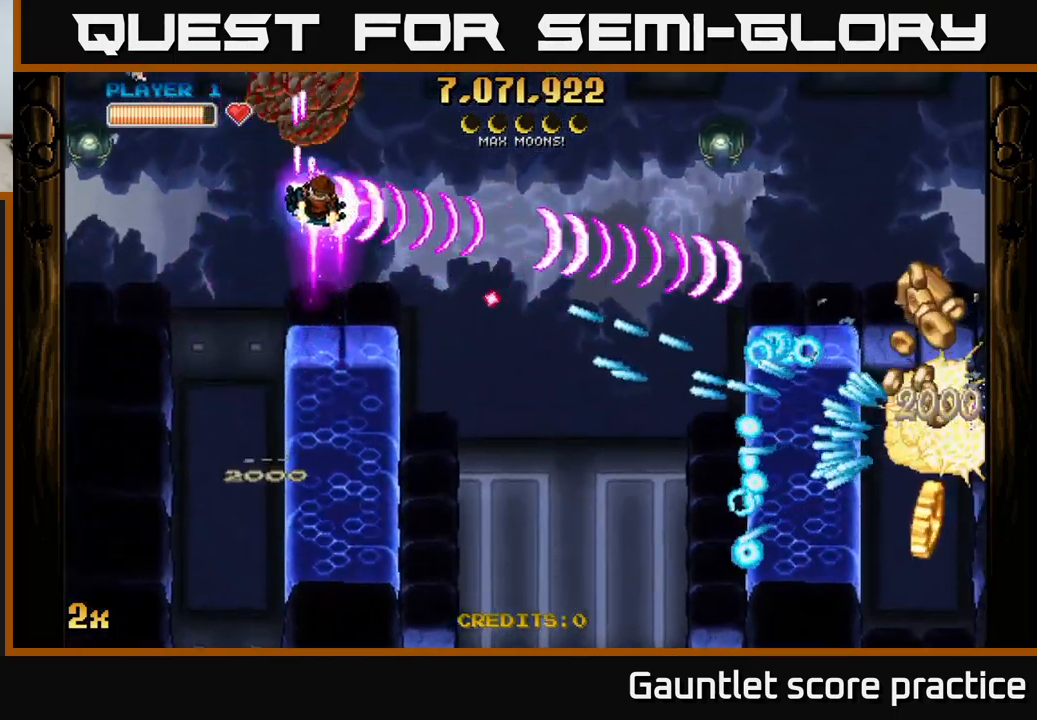
{"buttons": ["A"], "left_stick": "right", "events": [[150, "left_stick", "right"]]}
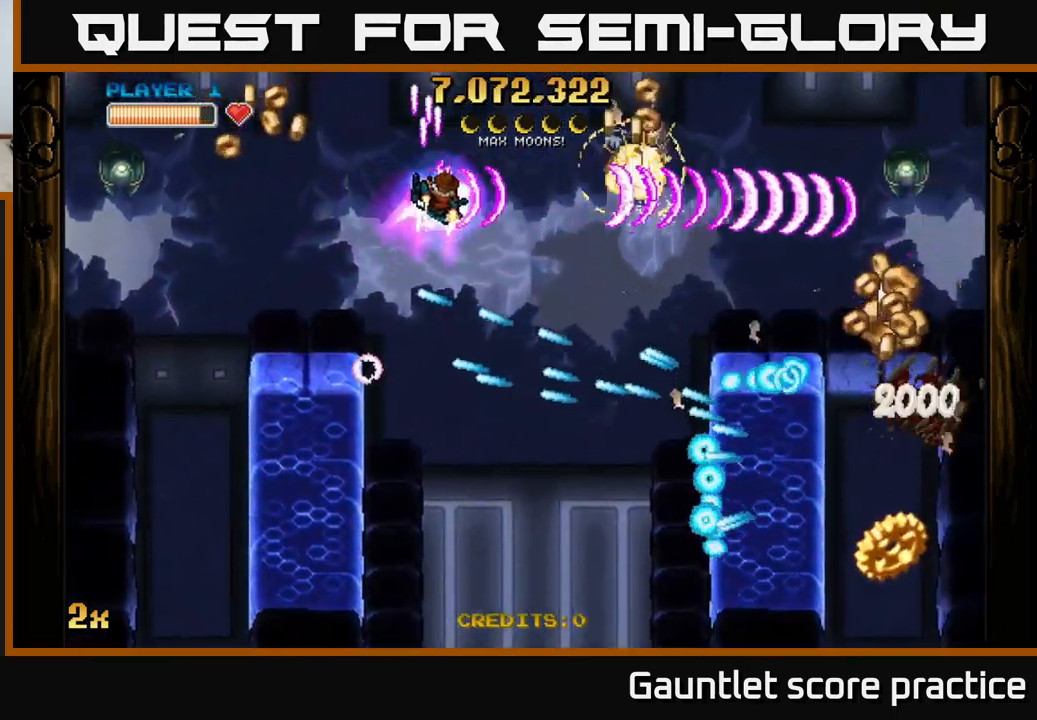
{"buttons": ["A"], "left_stick": "down-right", "events": [[17, "left_stick", "down-right"]]}
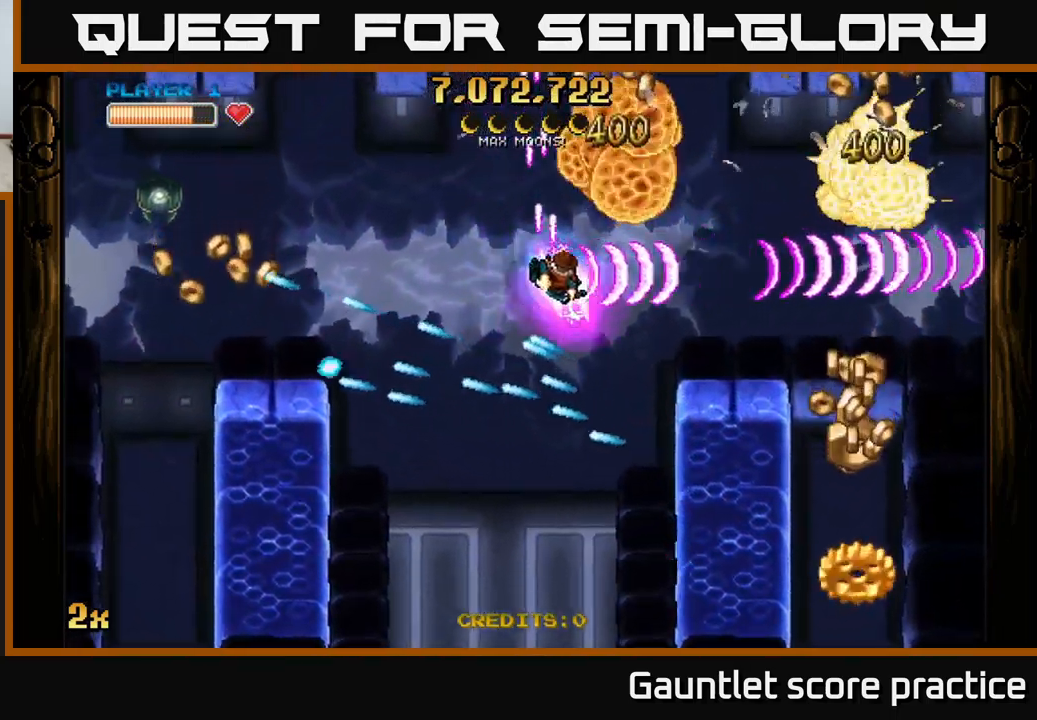
{"buttons": ["A"], "left_stick": "down-right", "events": [[150, "X", "down"], [333, "X", "up"]]}
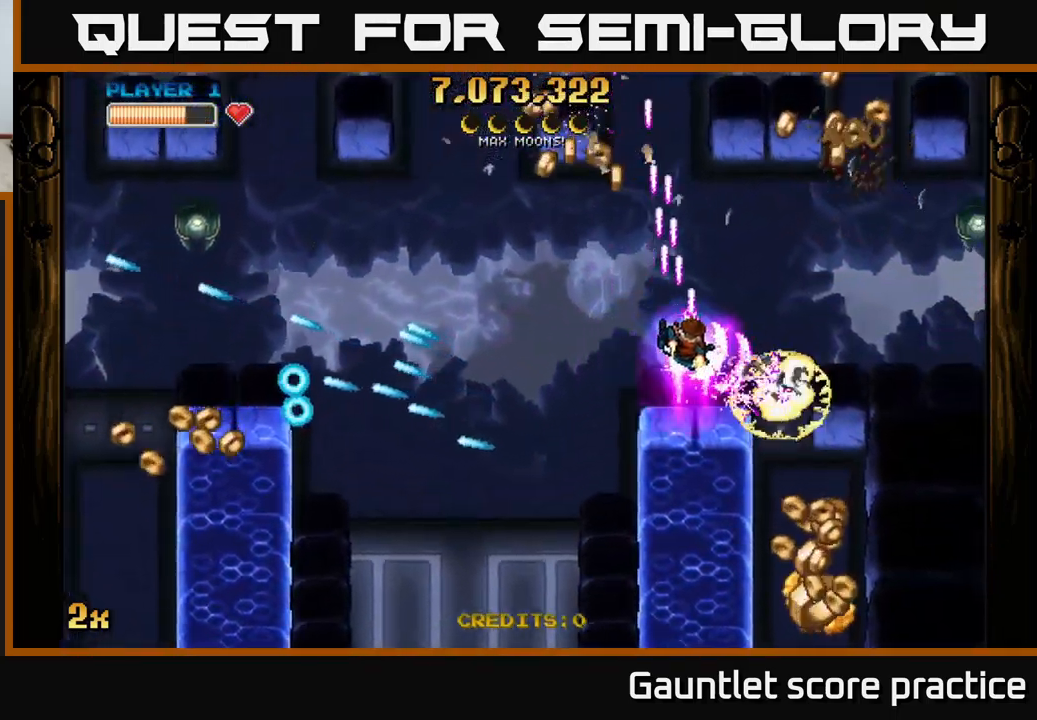
{"buttons": ["A"], "left_stick": "down", "events": [[450, "left_stick", "down"]]}
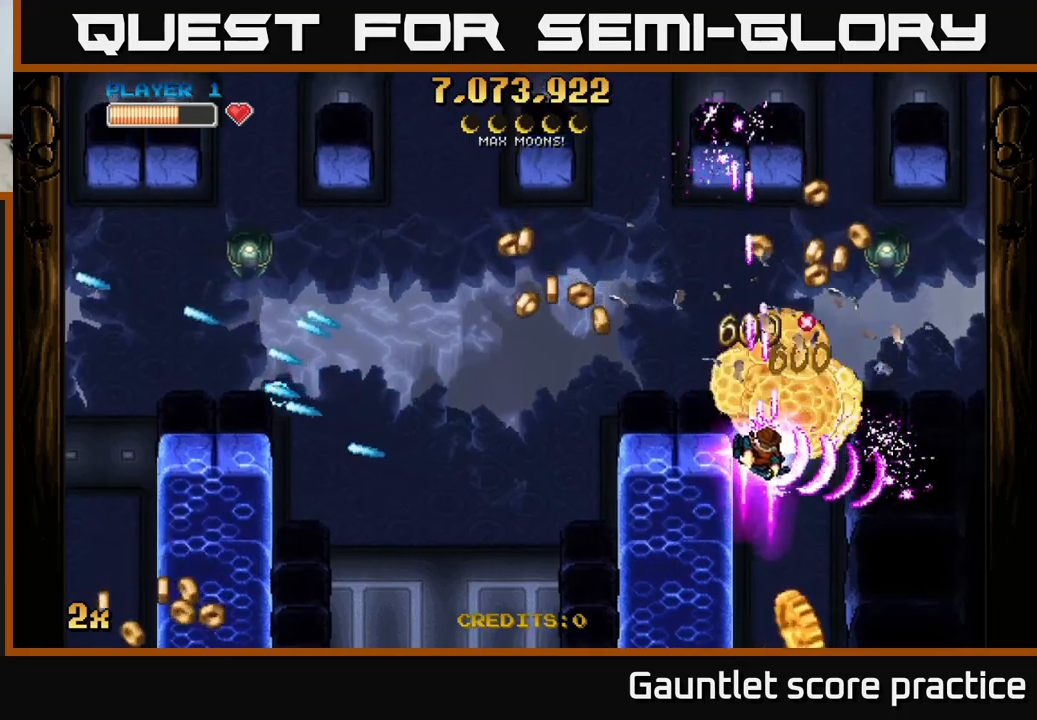
{"buttons": ["A"], "left_stick": "down", "events": []}
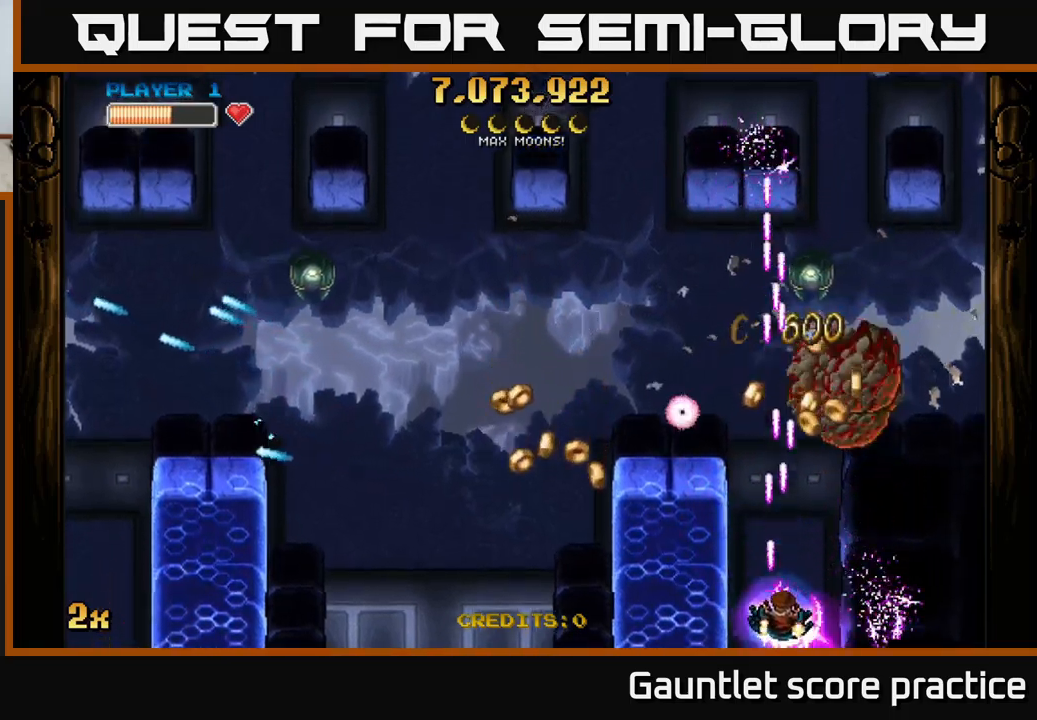
{"buttons": ["A"], "left_stick": "up-left", "events": [[150, "left_stick", "up-right"], [200, "X", "down"], [200, "left_stick", "up"], [434, "X", "up"], [484, "left_stick", "up-left"]]}
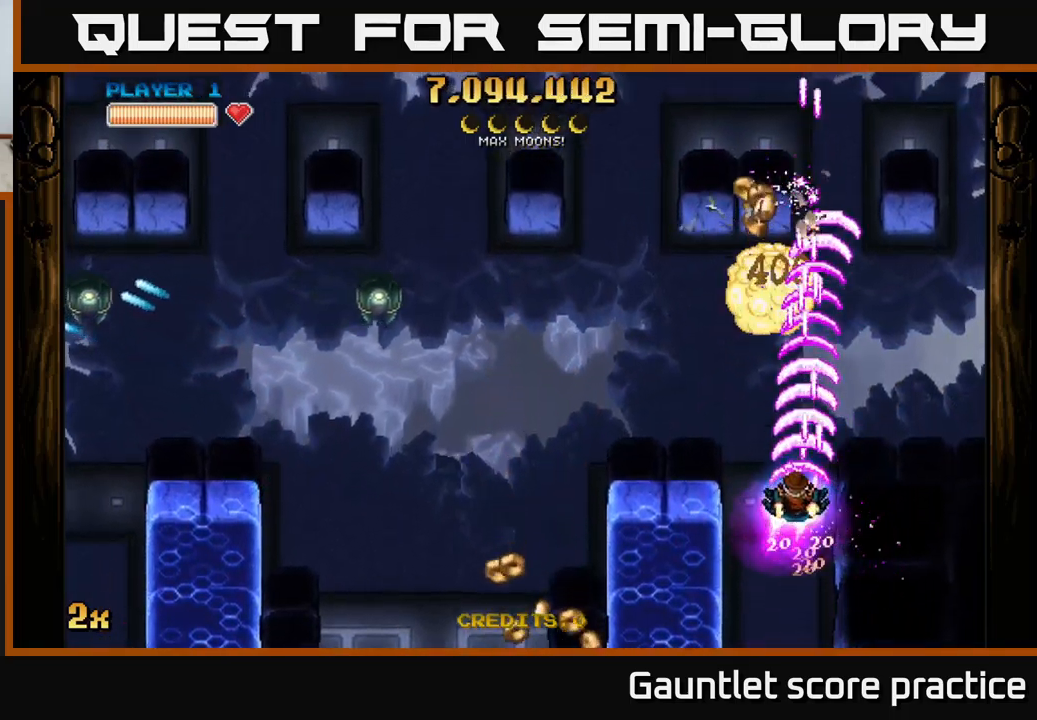
{"buttons": ["A"], "left_stick": "up-left", "events": [[217, "X", "down"], [367, "X", "up"]]}
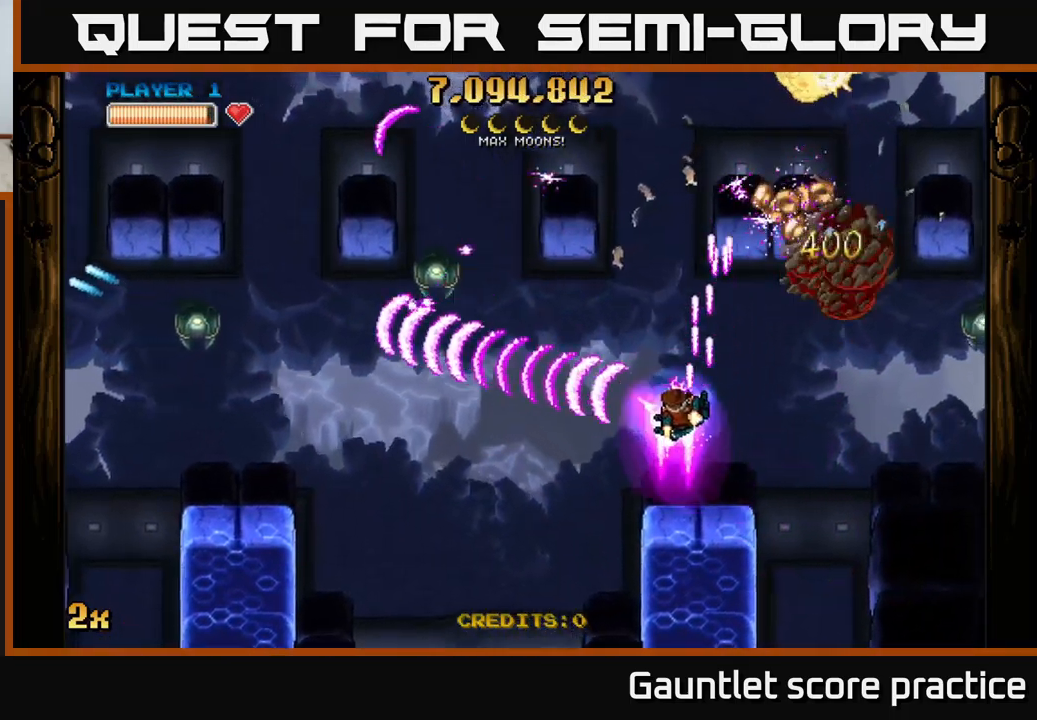
{"buttons": ["A"], "left_stick": "left", "events": [[50, "left_stick", "left"], [217, "X", "down"], [317, "X", "up"]]}
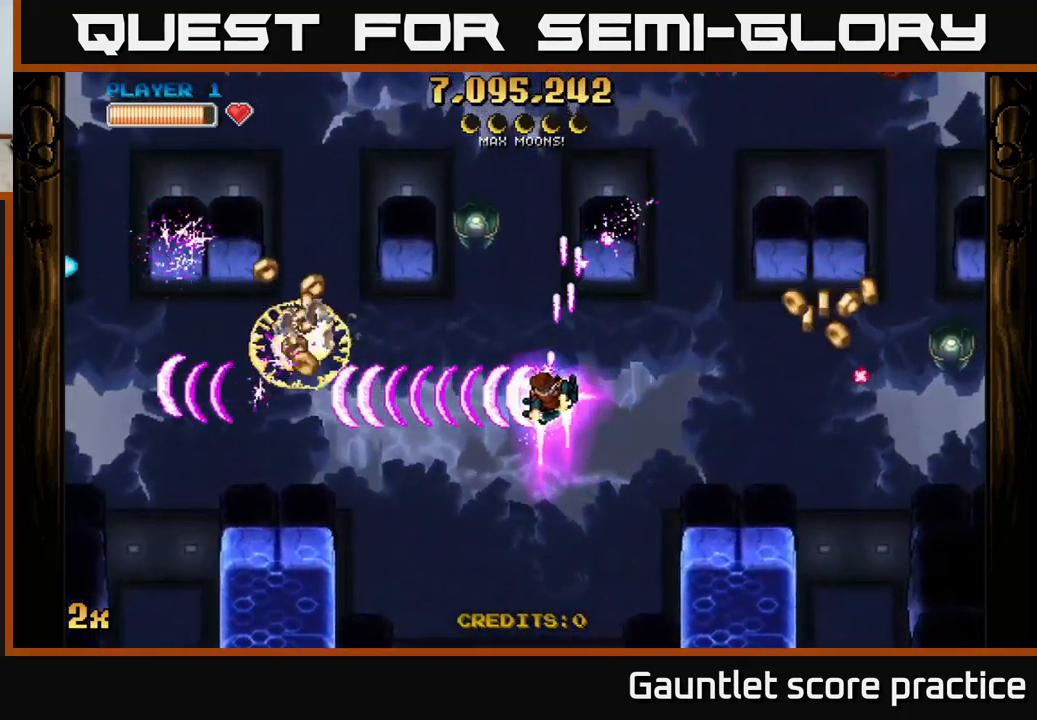
{"buttons": ["A"], "left_stick": "down-left", "events": [[317, "left_stick", "down-left"]]}